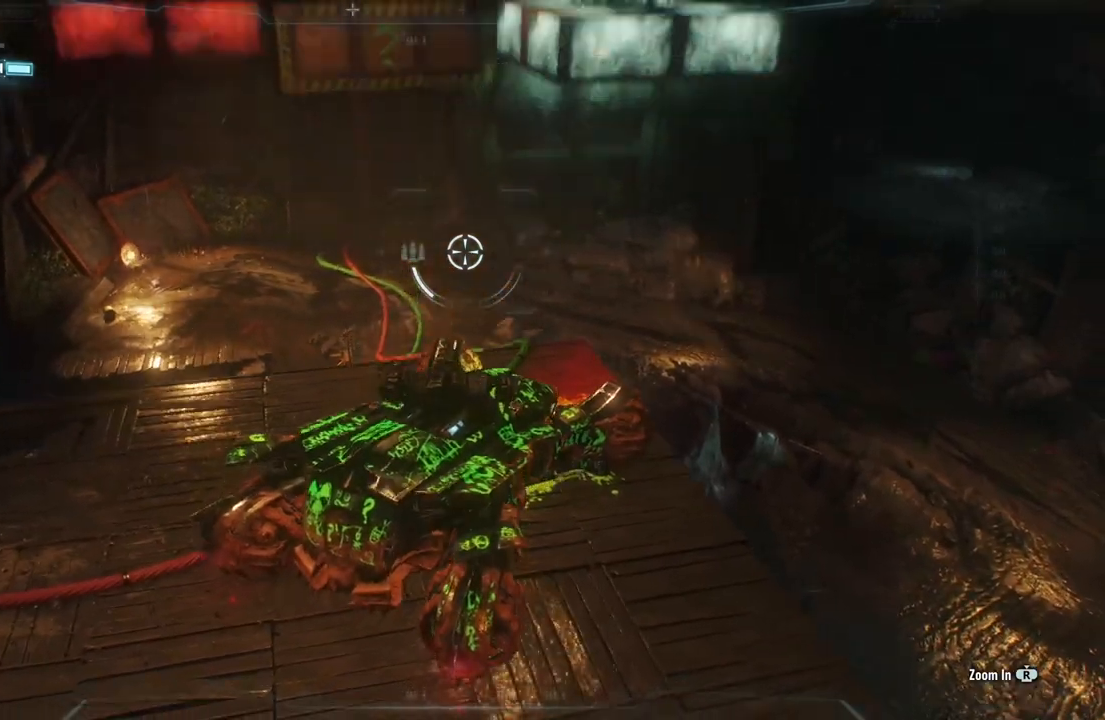
Gameplay with a controller (Xbox layout); each line is a JSON object with the inputs held at the frame after it. "events" lists button and stick changes between this image and that frame as [ms after this image, input, new state], when the widget could be followed in between.
{"buttons": ["L2"], "left_stick": "center", "right_stick": "up-left", "events": [[83, "right_stick", "up-left"], [200, "left_stick", "center"]]}
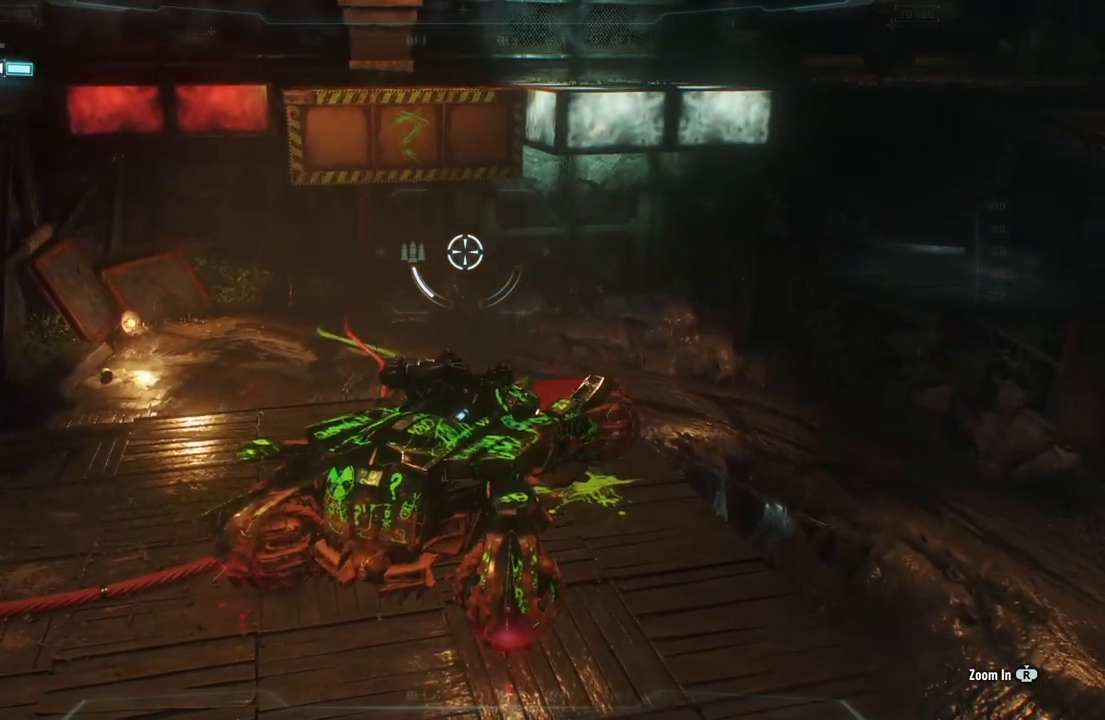
{"buttons": ["L2"], "left_stick": "up-right", "right_stick": "left", "events": [[200, "right_stick", "left"], [333, "left_stick", "up-right"]]}
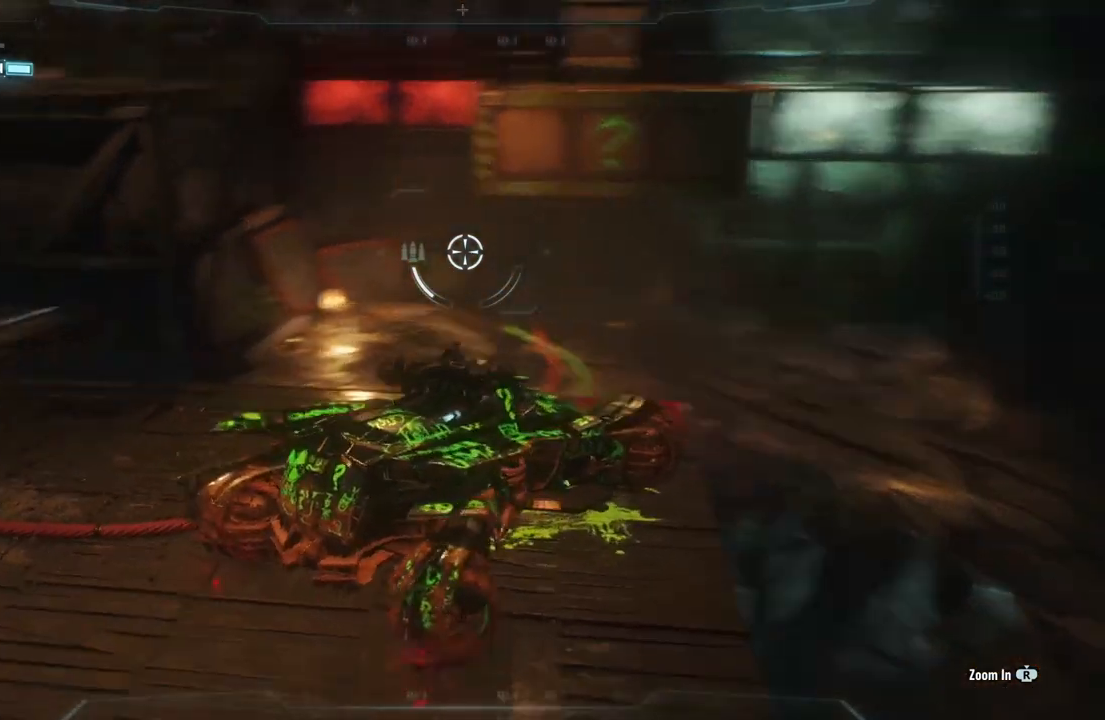
{"buttons": ["L2"], "left_stick": "center", "right_stick": "center", "events": [[100, "left_stick", "center"], [250, "right_stick", "center"]]}
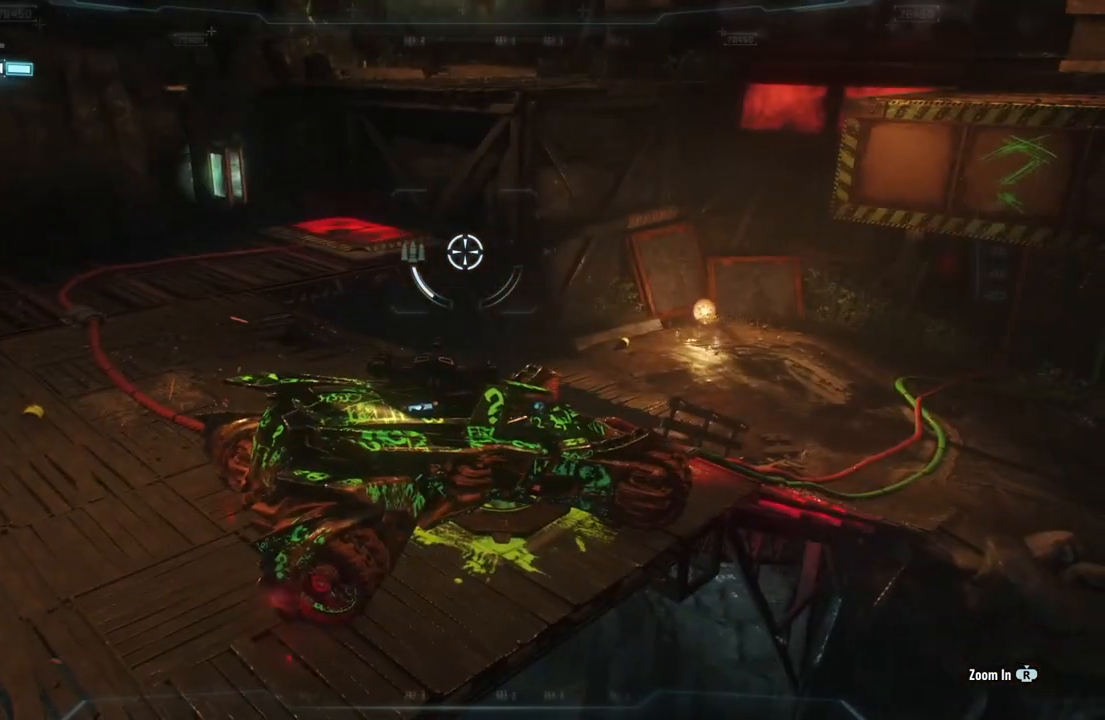
{"buttons": ["L2"], "left_stick": "center", "right_stick": "right", "events": [[317, "right_stick", "right"]]}
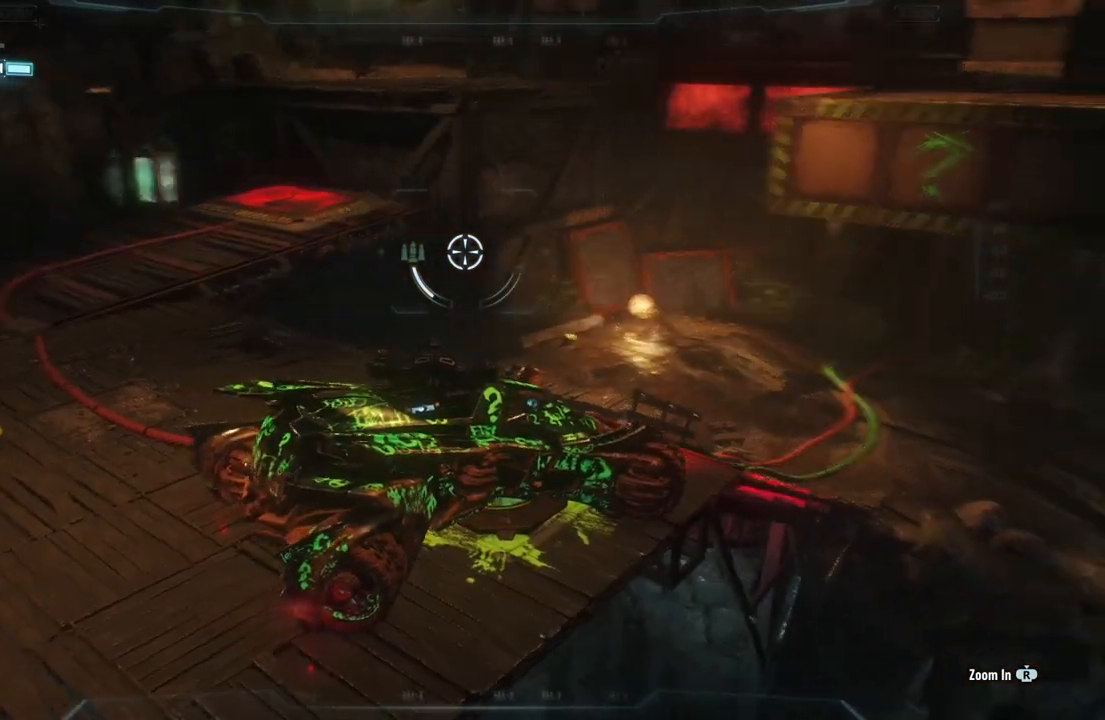
{"buttons": ["L2"], "left_stick": "center", "right_stick": "right", "events": [[167, "right_stick", "center"], [317, "right_stick", "right"]]}
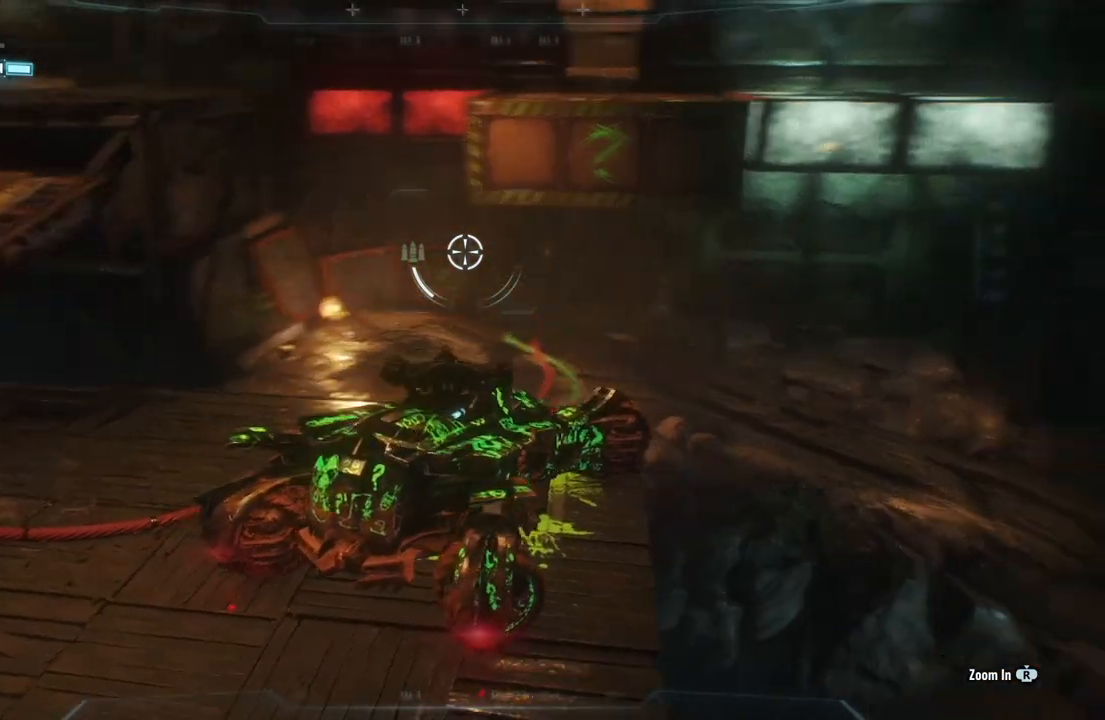
{"buttons": ["L2"], "left_stick": "center", "right_stick": "center", "events": [[117, "right_stick", "up-right"], [417, "right_stick", "center"]]}
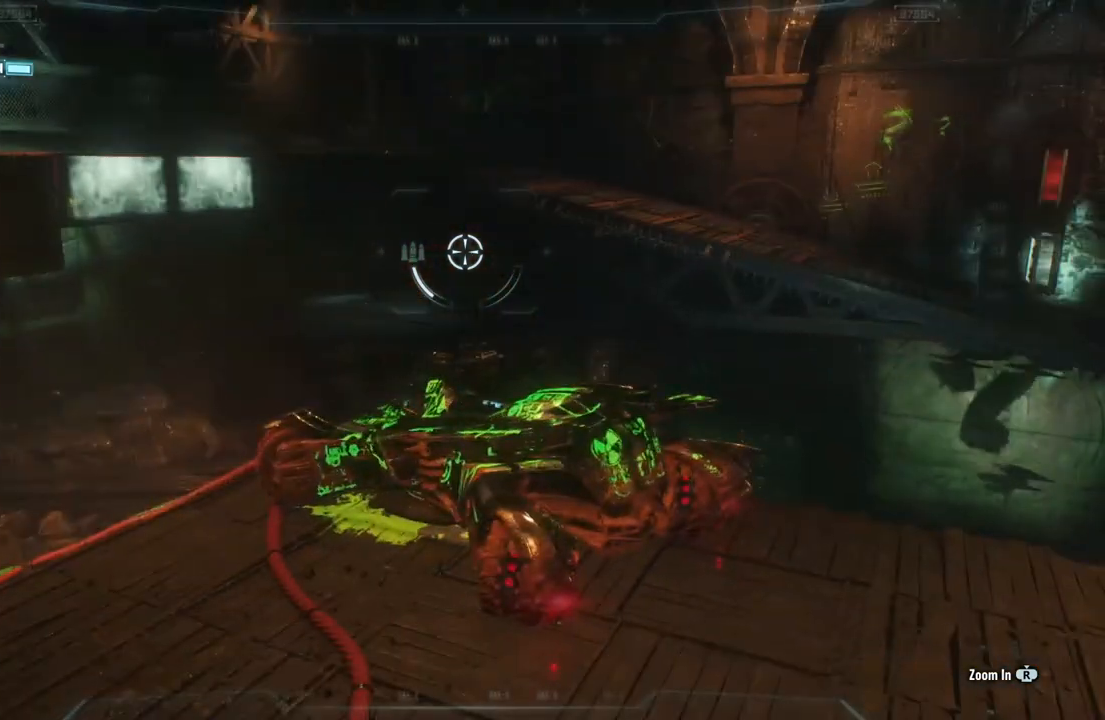
{"buttons": ["L2"], "left_stick": "center", "right_stick": "right", "events": [[483, "right_stick", "right"]]}
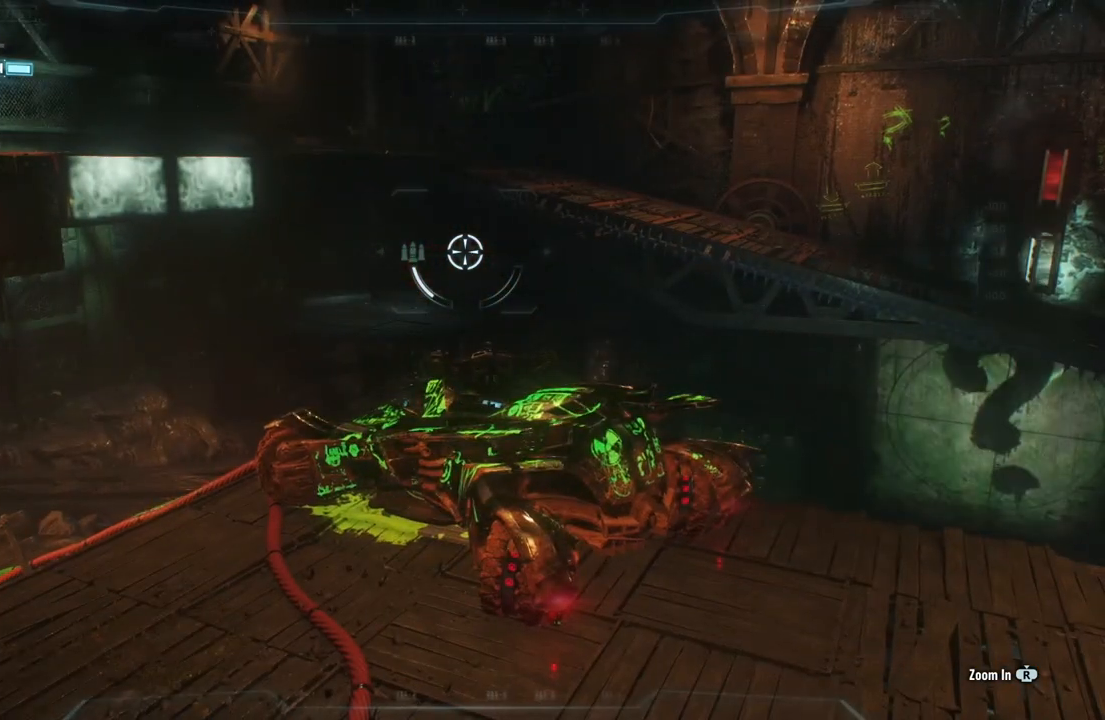
{"buttons": ["L2"], "left_stick": "center", "right_stick": "center", "events": [[250, "right_stick", "center"]]}
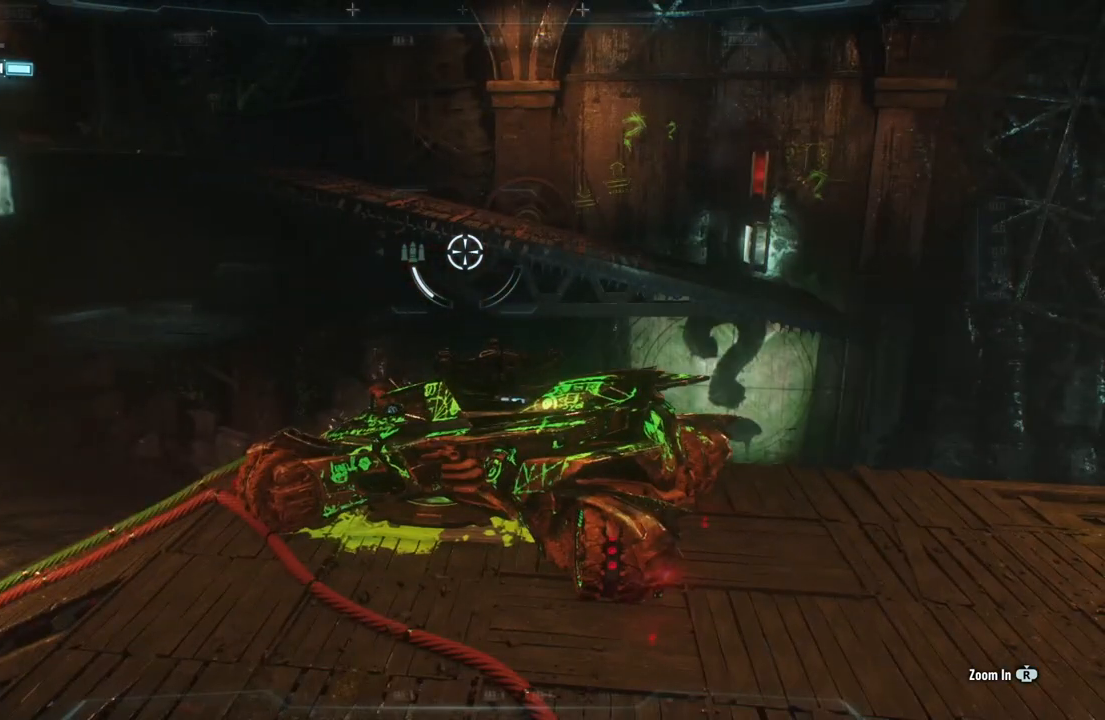
{"buttons": ["L2"], "left_stick": "center", "right_stick": "left", "events": [[433, "right_stick", "left"]]}
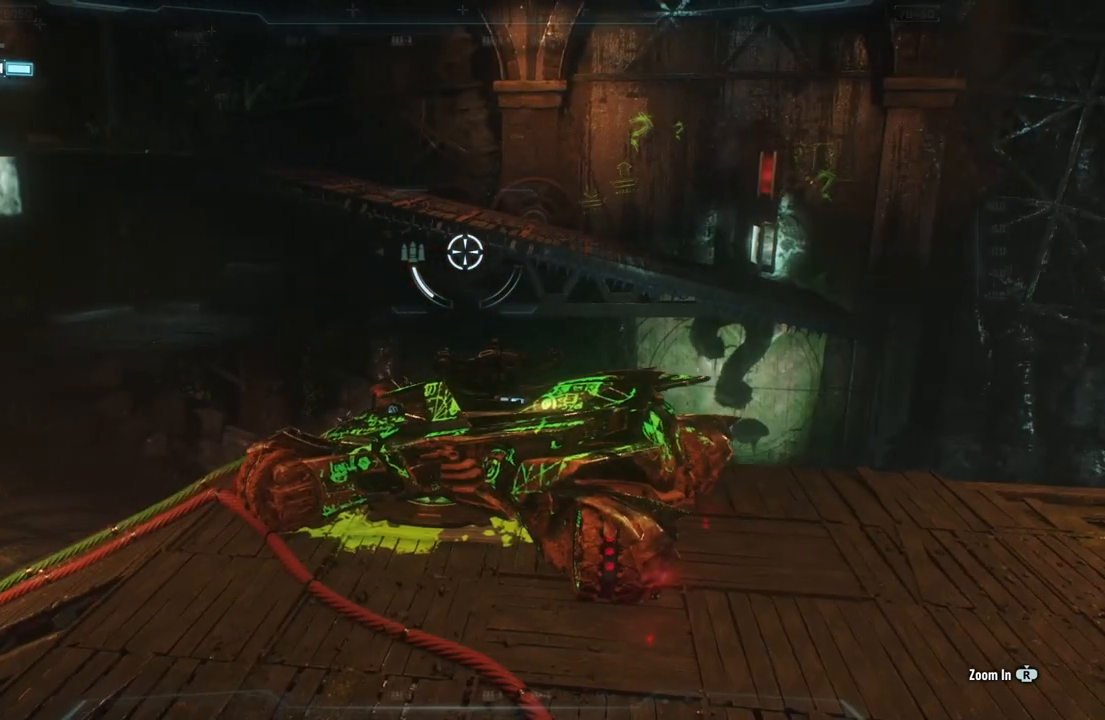
{"buttons": ["L2"], "left_stick": "center", "right_stick": "left", "events": []}
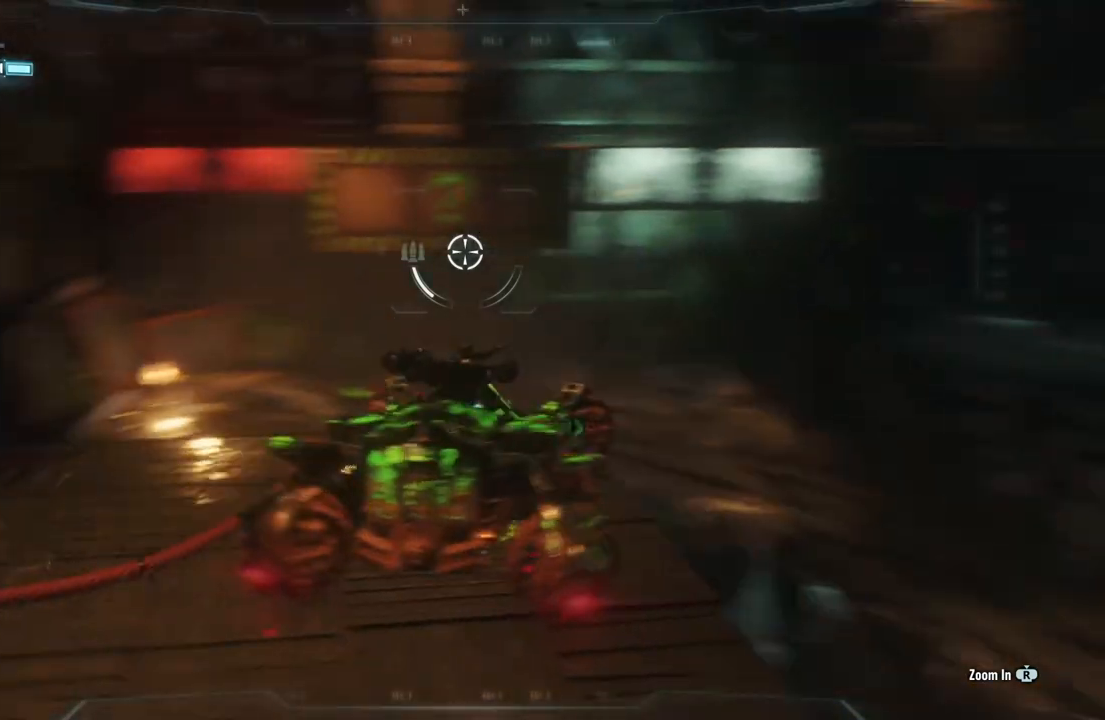
{"buttons": ["L2"], "left_stick": "down-left", "right_stick": "right", "events": [[183, "left_stick", "left"], [233, "right_stick", "center"], [267, "left_stick", "down-left"], [467, "right_stick", "right"]]}
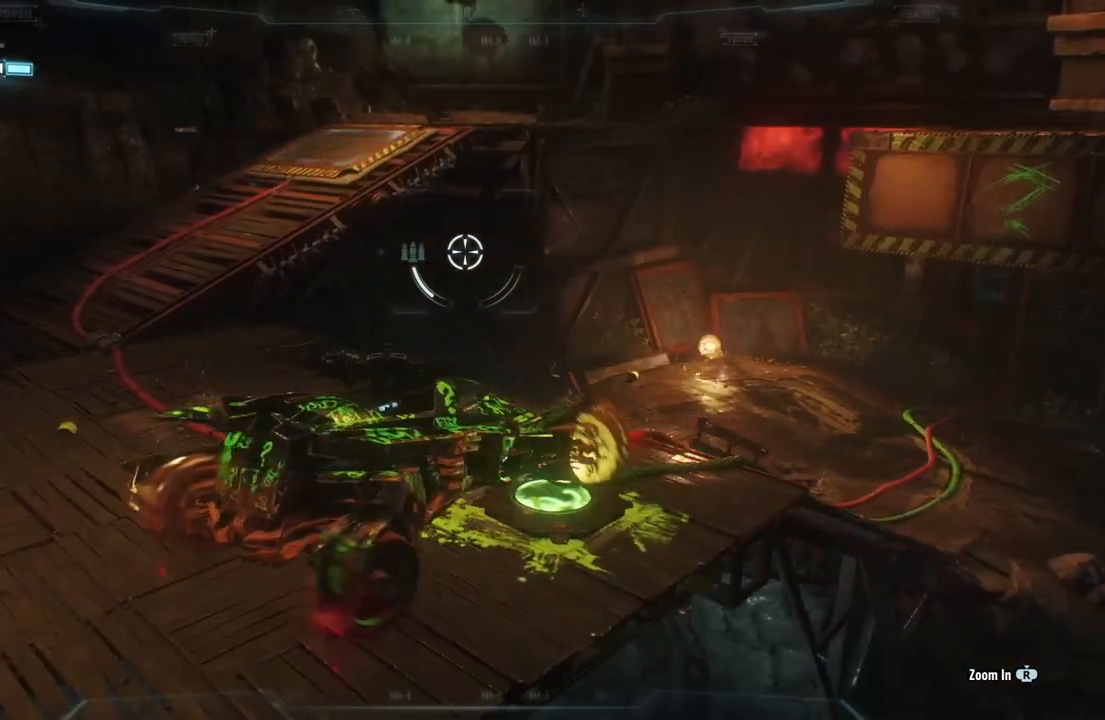
{"buttons": ["L2"], "left_stick": "center", "right_stick": "center", "events": [[283, "right_stick", "center"], [300, "left_stick", "center"]]}
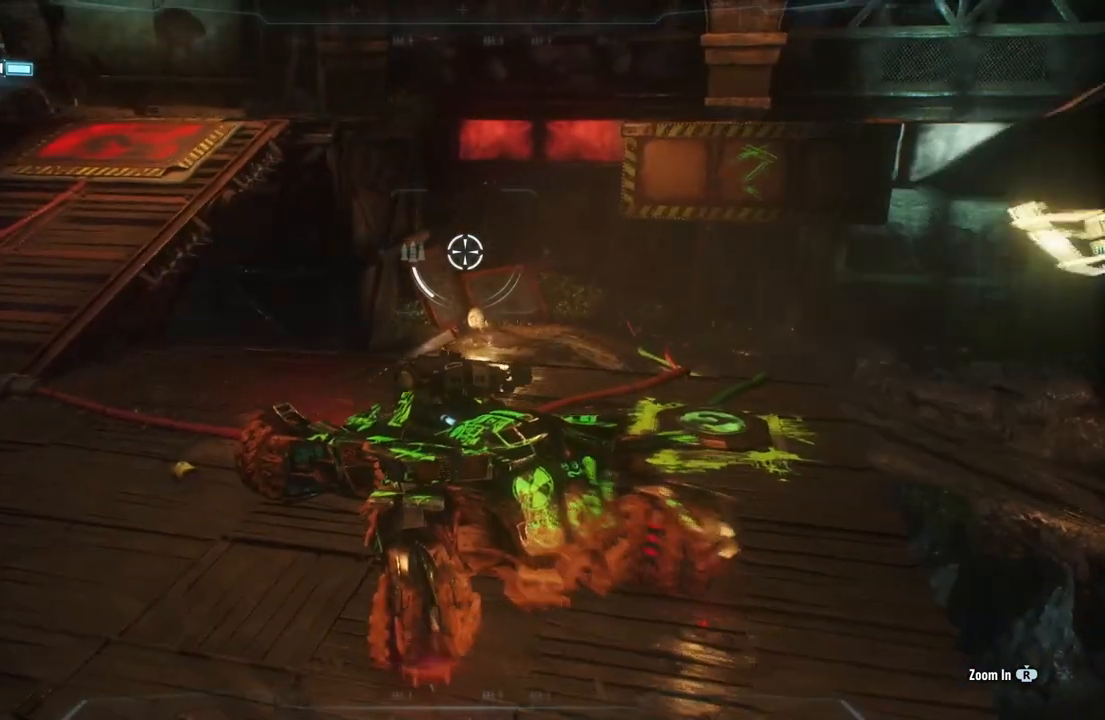
{"buttons": ["L2"], "left_stick": "up-left", "right_stick": "left", "events": [[333, "right_stick", "left"], [467, "left_stick", "up-left"]]}
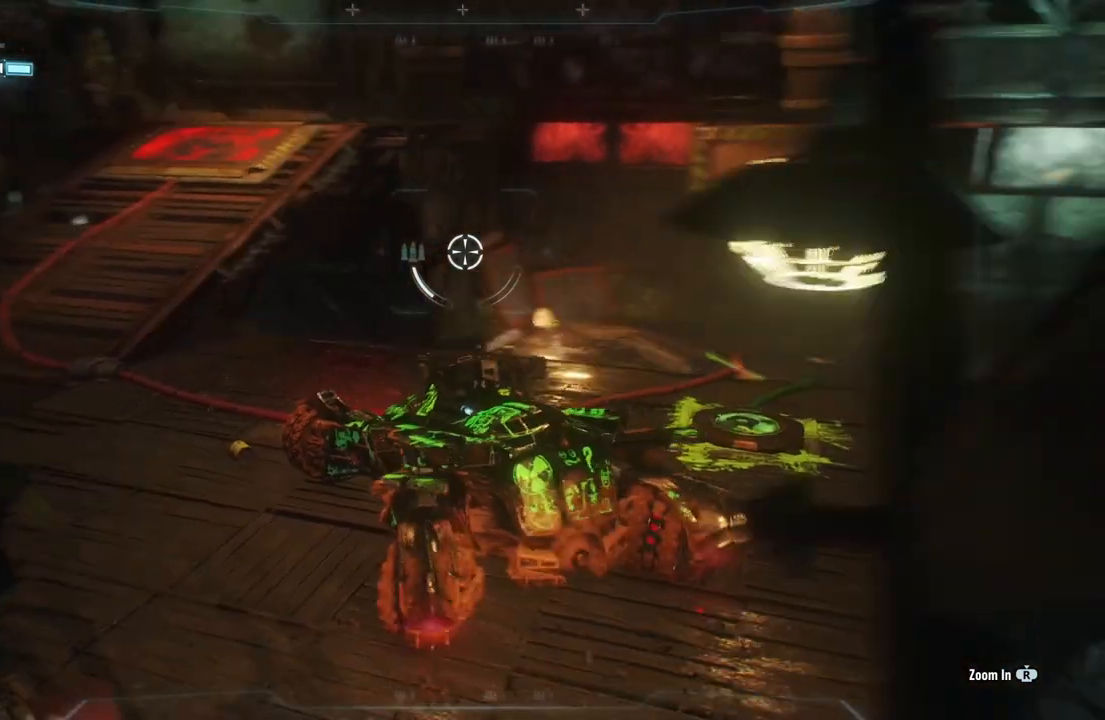
{"buttons": ["L2"], "left_stick": "up-left", "right_stick": "center", "events": [[167, "right_stick", "center"]]}
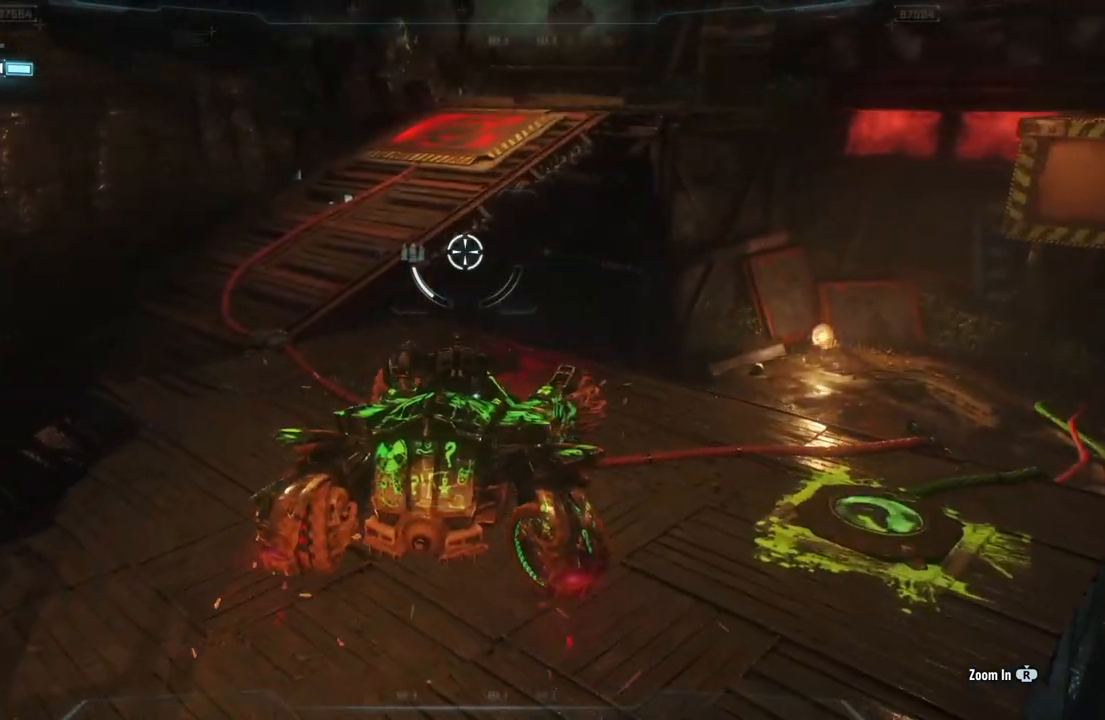
{"buttons": ["L2"], "left_stick": "center", "right_stick": "center", "events": [[283, "left_stick", "center"]]}
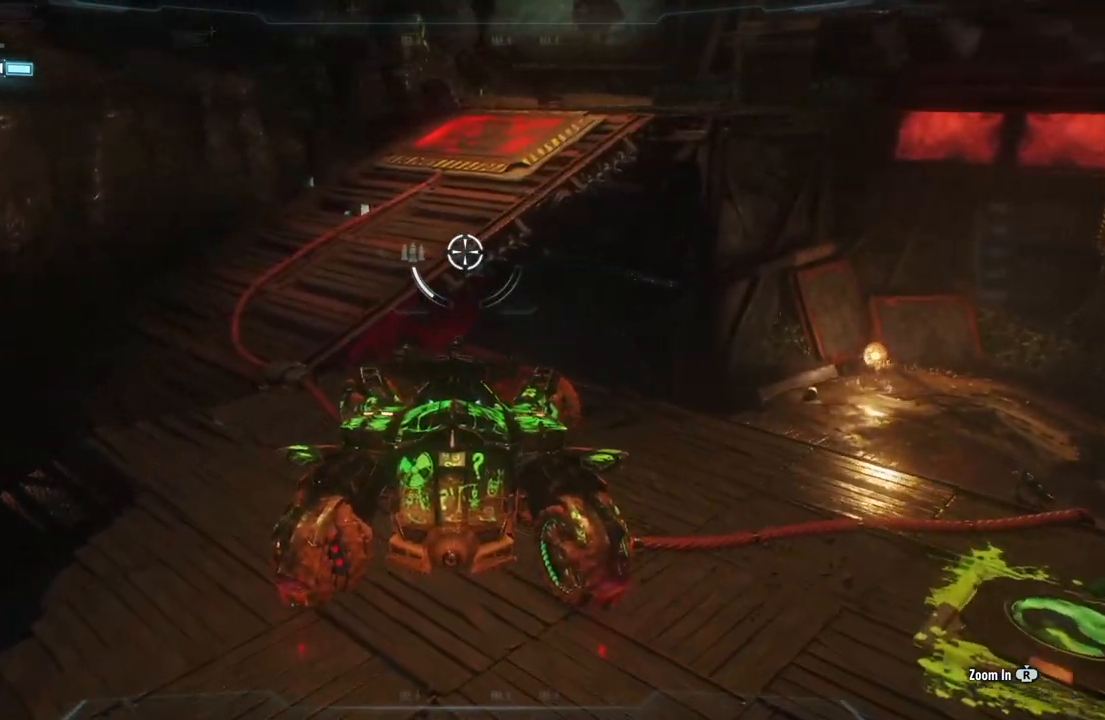
{"buttons": ["L2"], "left_stick": "up-left", "right_stick": "center", "events": [[83, "left_stick", "up-left"]]}
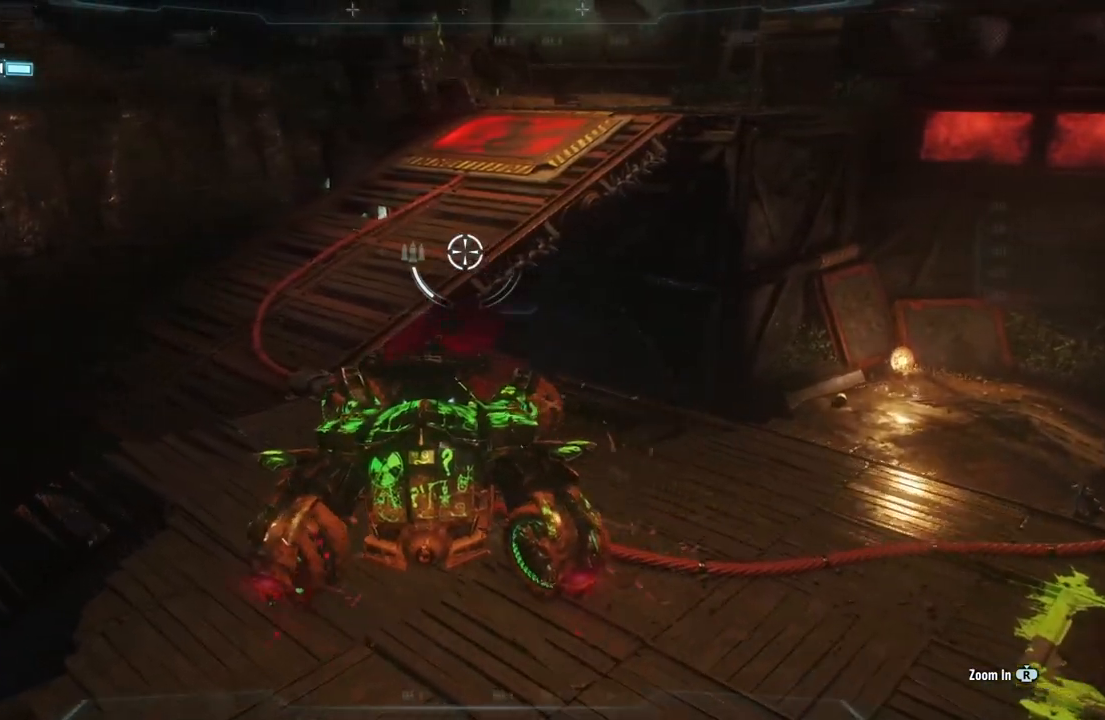
{"buttons": ["L2"], "left_stick": "up-left", "right_stick": "center", "events": [[133, "left_stick", "center"], [367, "left_stick", "up-left"]]}
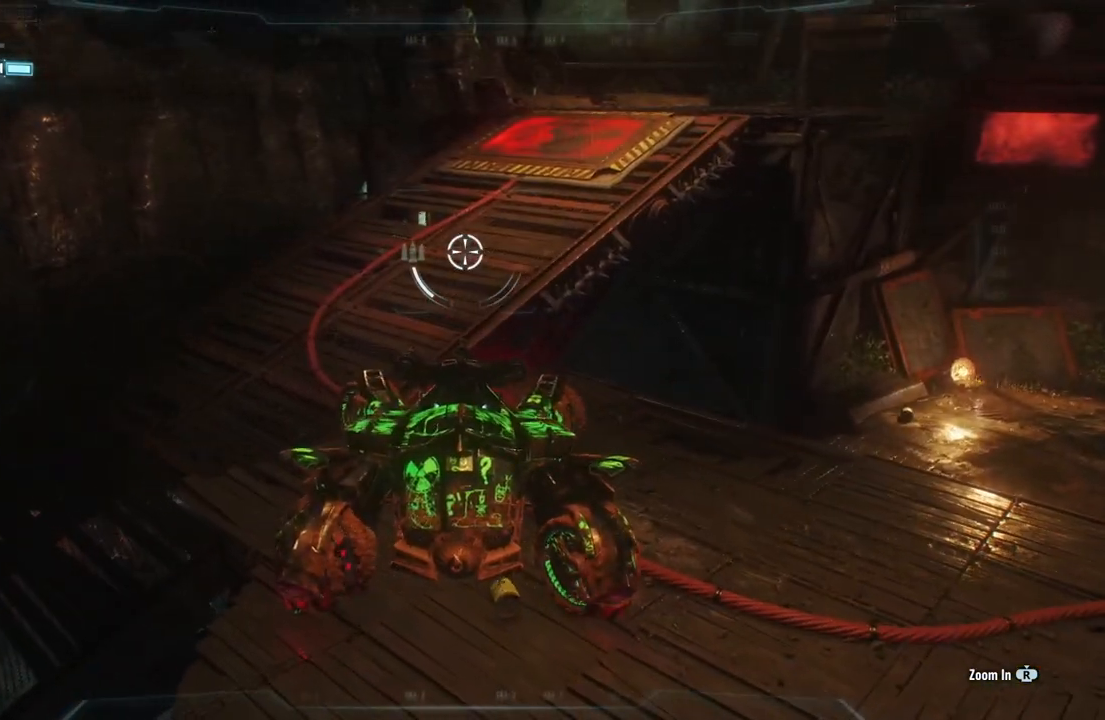
{"buttons": ["L2"], "left_stick": "up", "right_stick": "right", "events": [[300, "right_stick", "right"], [317, "left_stick", "up"]]}
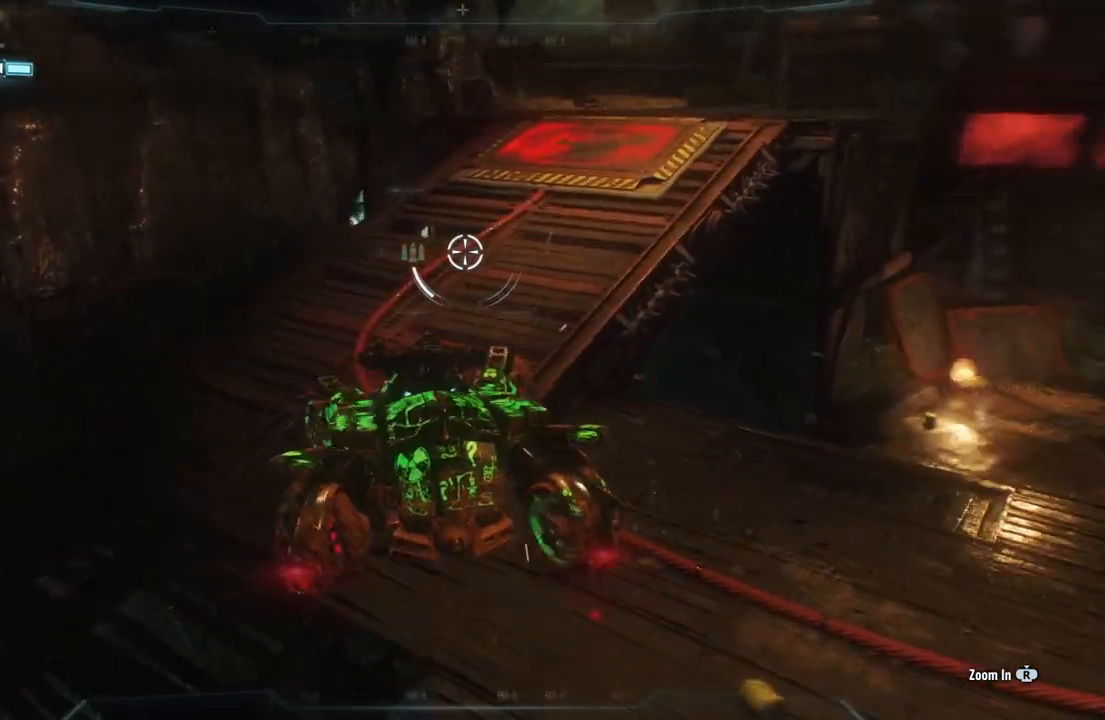
{"buttons": ["L2"], "left_stick": "center", "right_stick": "center", "events": [[233, "right_stick", "center"], [350, "left_stick", "center"]]}
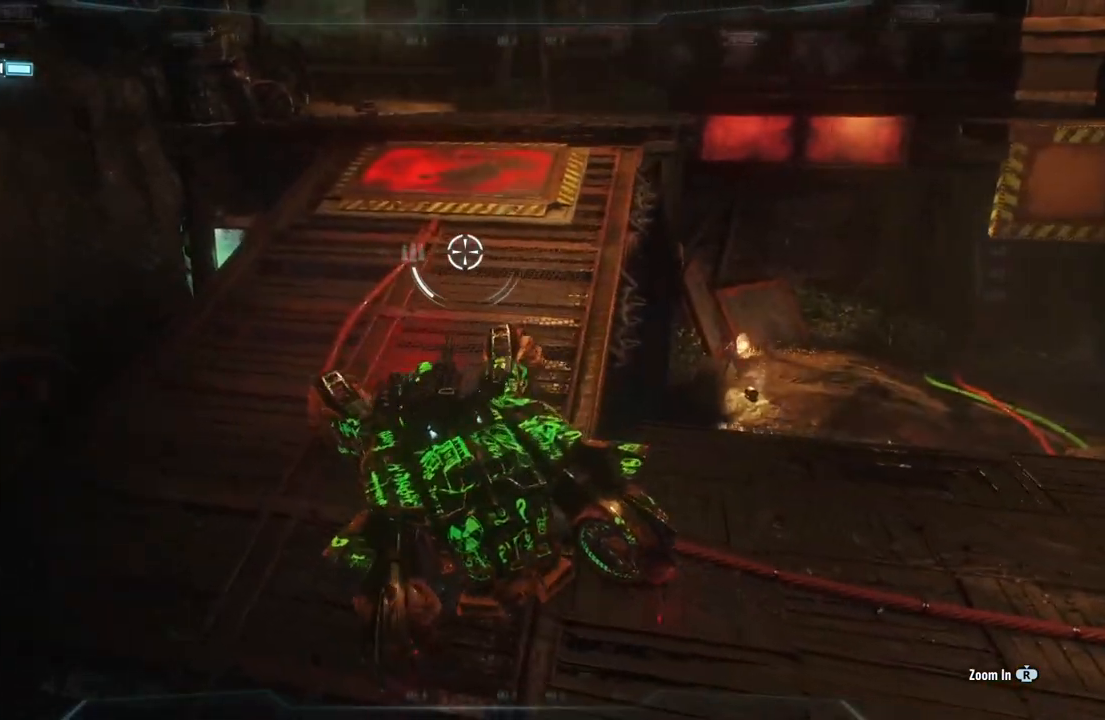
{"buttons": ["L2"], "left_stick": "center", "right_stick": "center", "events": []}
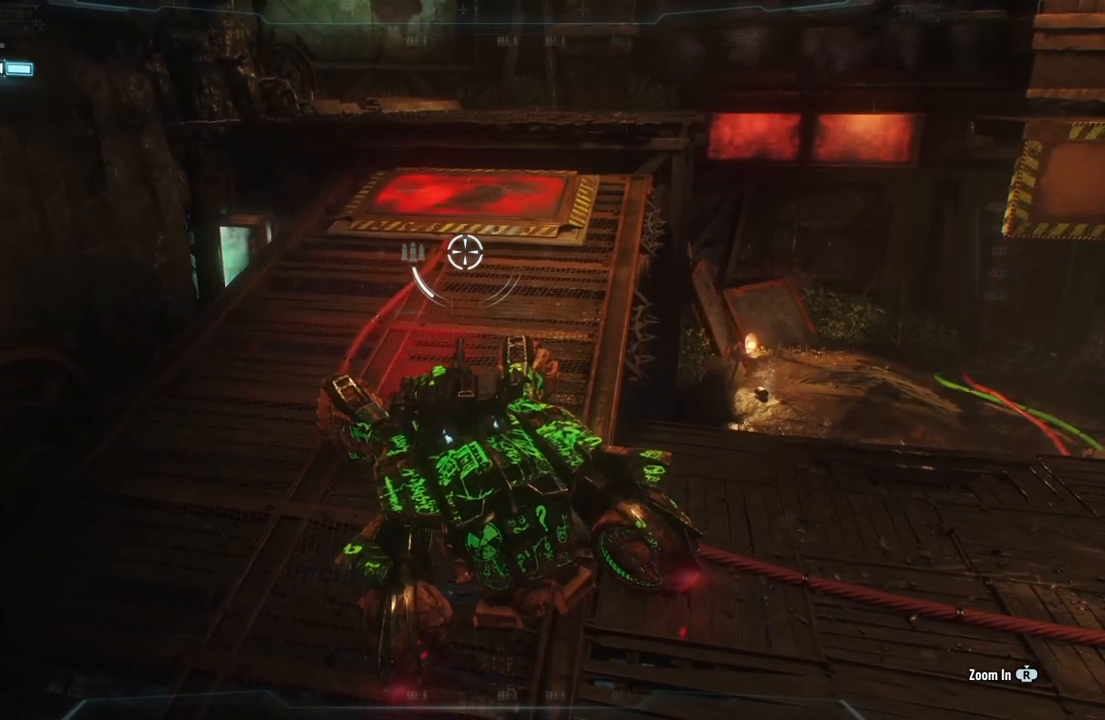
{"buttons": ["L2"], "left_stick": "up-left", "right_stick": "center", "events": [[400, "left_stick", "up"], [500, "left_stick", "up-left"]]}
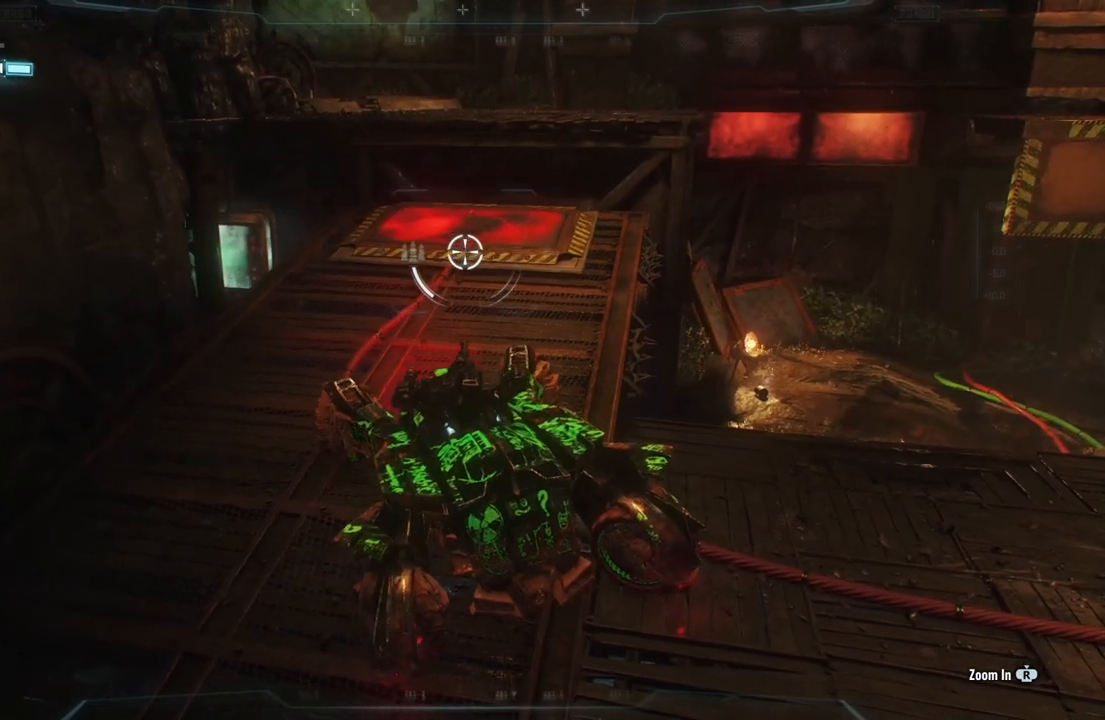
{"buttons": ["L2"], "left_stick": "center", "right_stick": "center", "events": [[233, "left_stick", "center"]]}
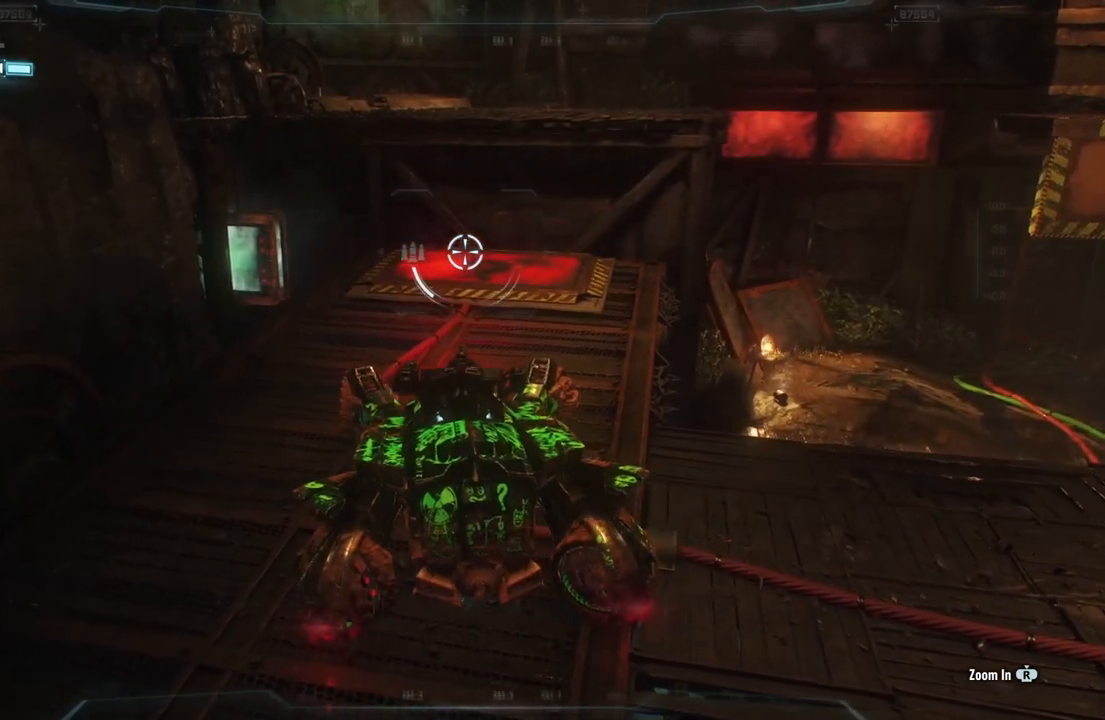
{"buttons": ["L2"], "left_stick": "up-left", "right_stick": "center", "events": [[67, "left_stick", "up-left"]]}
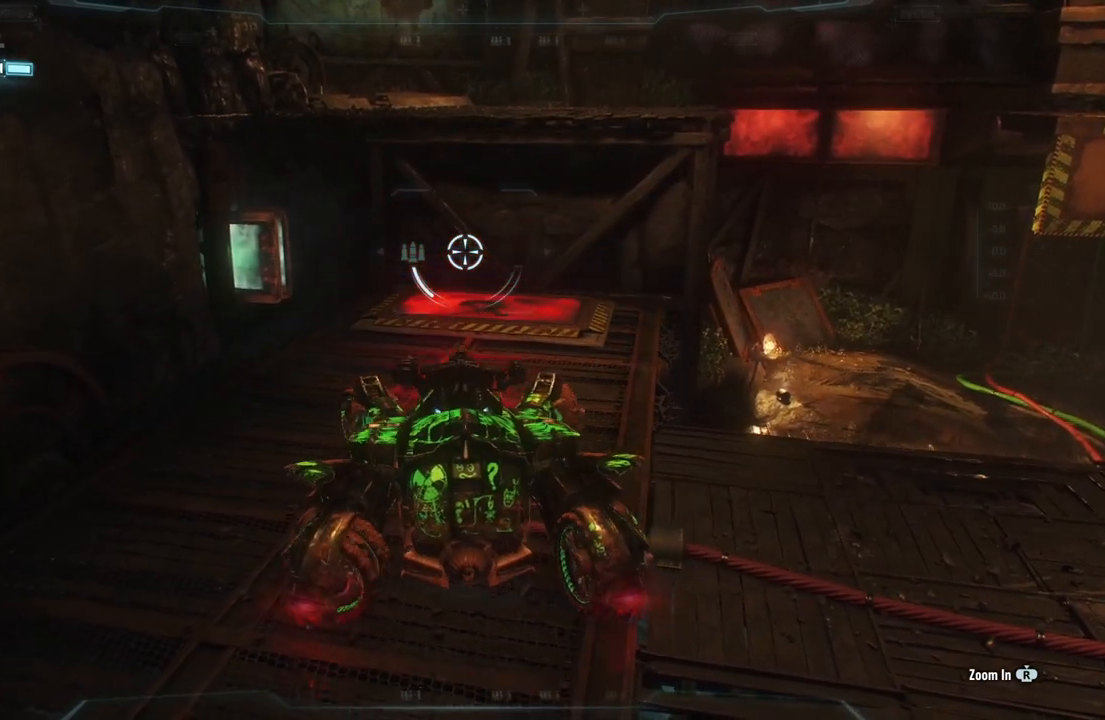
{"buttons": ["L2"], "left_stick": "left", "right_stick": "center", "events": [[67, "left_stick", "center"], [267, "left_stick", "left"]]}
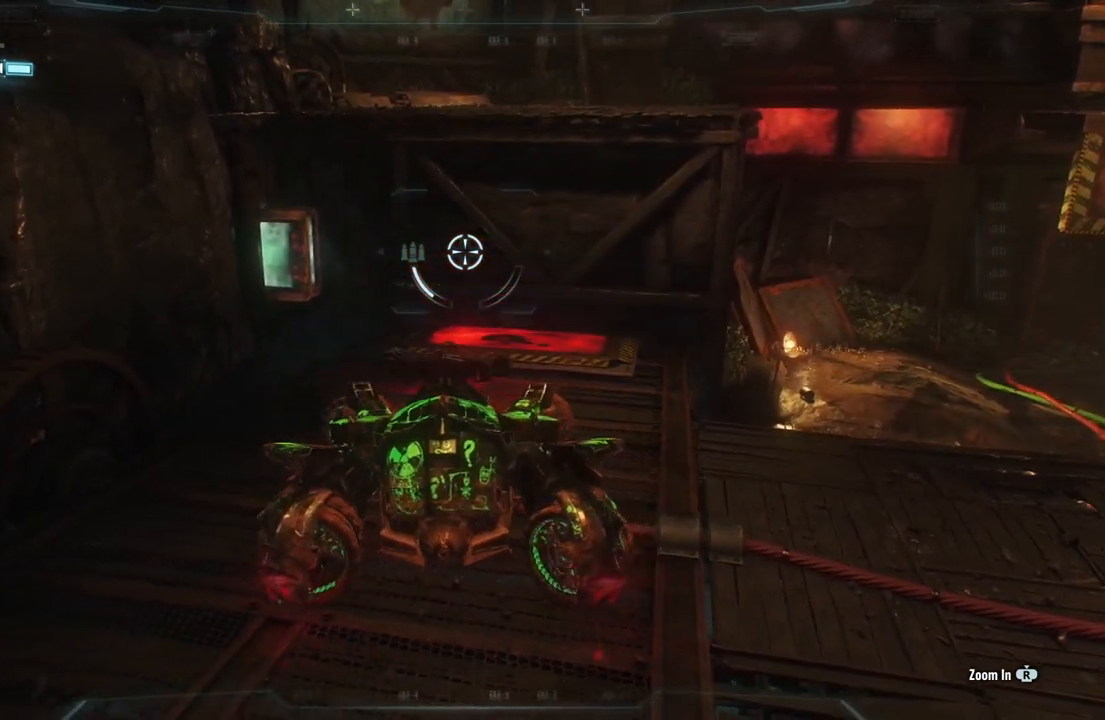
{"buttons": ["L2"], "left_stick": "center", "right_stick": "left", "events": [[17, "left_stick", "center"], [17, "right_stick", "left"]]}
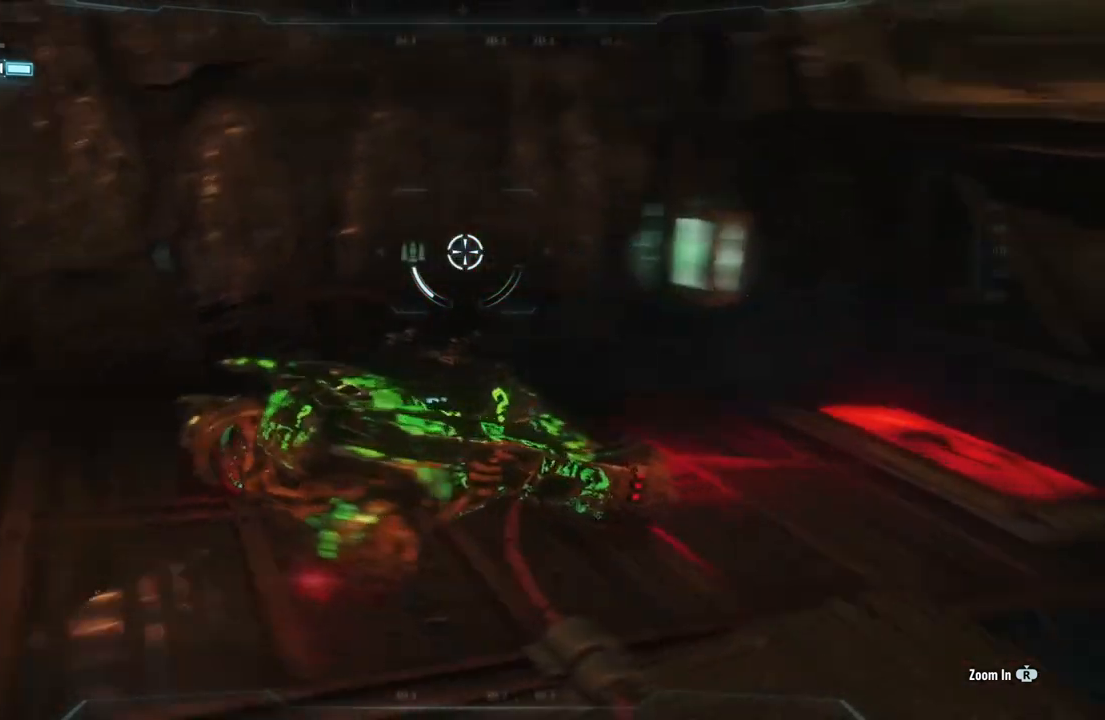
{"buttons": ["L2"], "left_stick": "center", "right_stick": "center", "events": [[300, "right_stick", "up-left"], [500, "right_stick", "center"]]}
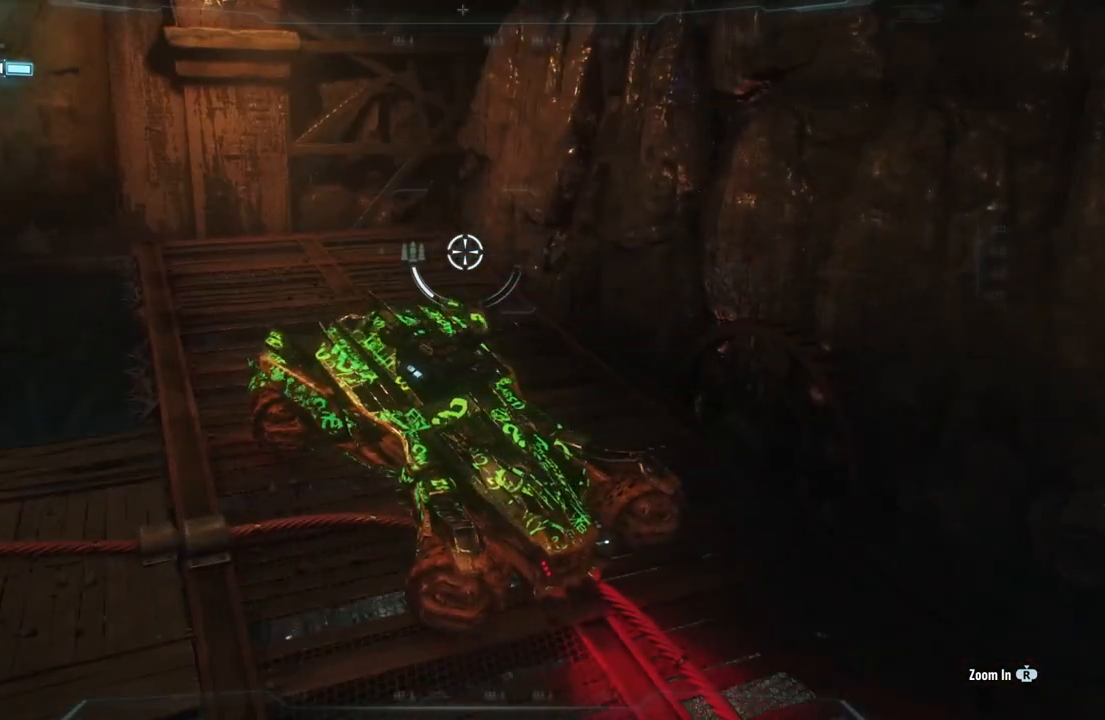
{"buttons": ["L2"], "left_stick": "down-right", "right_stick": "up", "events": [[300, "left_stick", "down-right"], [350, "right_stick", "up"]]}
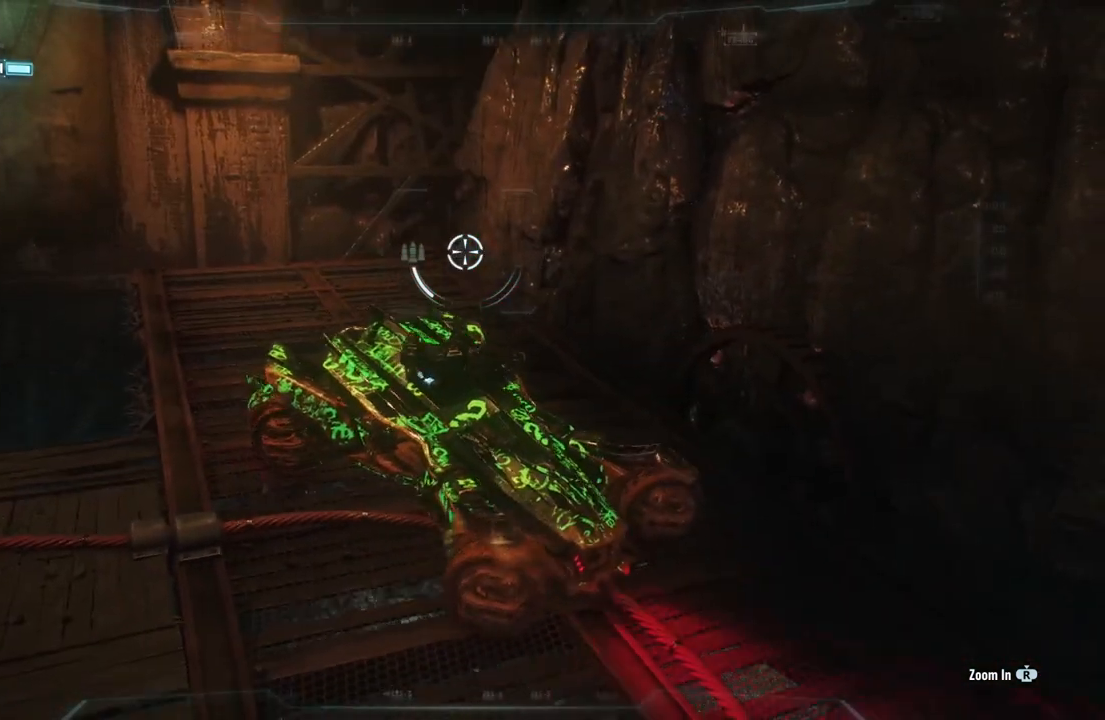
{"buttons": ["L2"], "left_stick": "up-left", "right_stick": "center", "events": [[283, "right_stick", "center"], [367, "left_stick", "center"], [450, "left_stick", "up-left"]]}
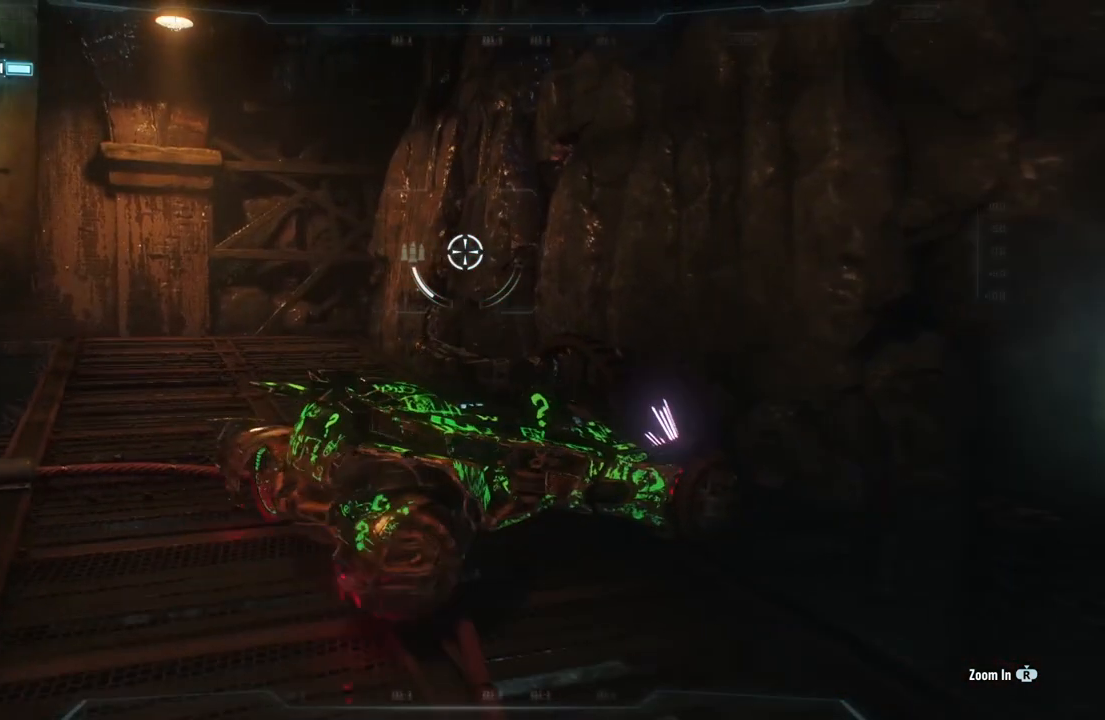
{"buttons": ["L2"], "left_stick": "center", "right_stick": "right", "events": [[183, "left_stick", "center"], [350, "right_stick", "right"]]}
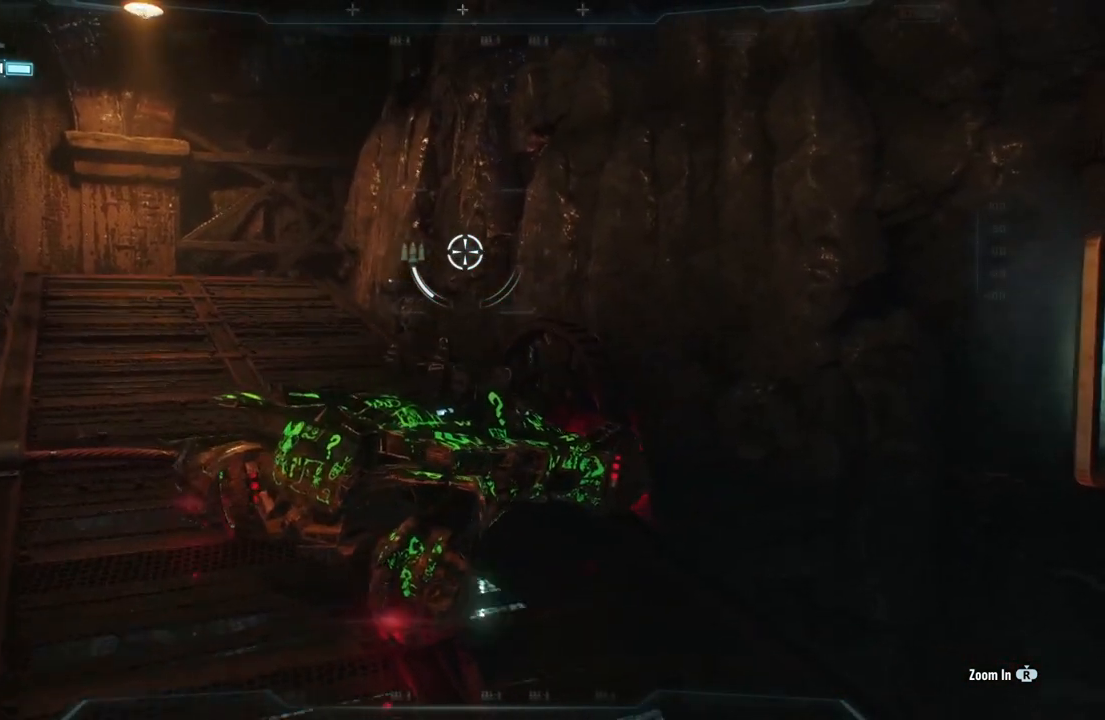
{"buttons": ["L2"], "left_stick": "center", "right_stick": "down-right", "events": [[17, "right_stick", "down-right"]]}